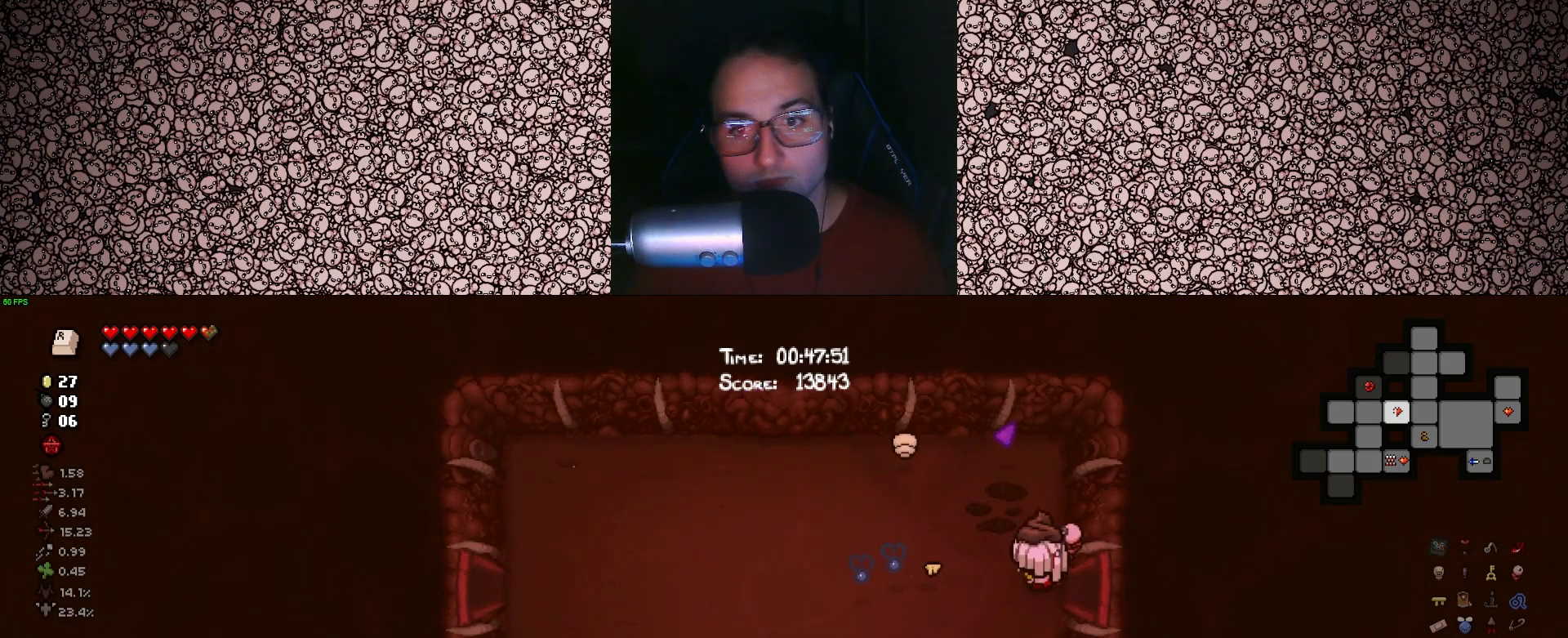
Gameplay with keyboard; each line is a JSON object with the keys held at the frame after it. "events" lists presses ("down") and releases ("up") of "a", "ctrl", "d", "down", "e", "escape", "f", "left", "q", "r", "right", "s", "space", "tab", "up" and "w" between this image and that frame as [ms after this image, input, new state], when the widget could be followed in between. No other keys are recorded. Mouse input is not recorded.
{"keys": ["d", "tab"], "events": []}
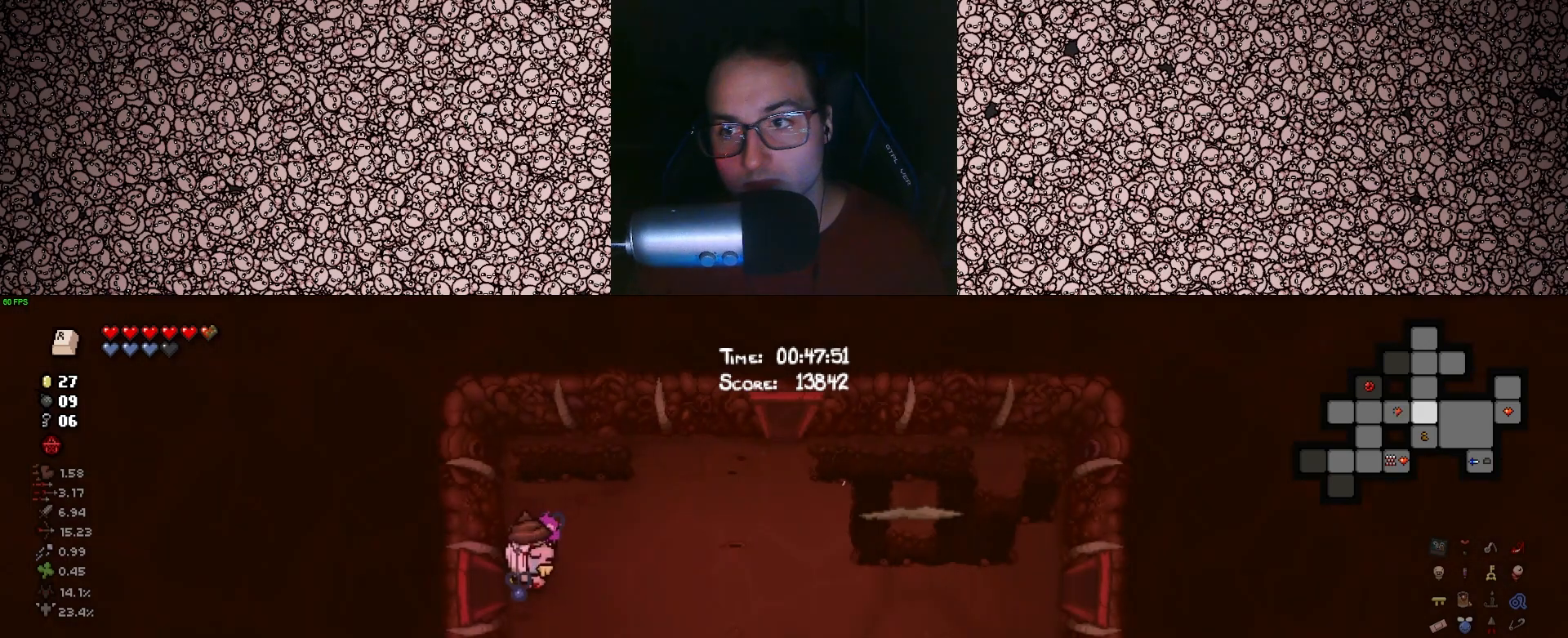
{"keys": ["d", "tab", "w"], "events": [[117, "up", "down"], [167, "up", "up"], [417, "w", "down"]]}
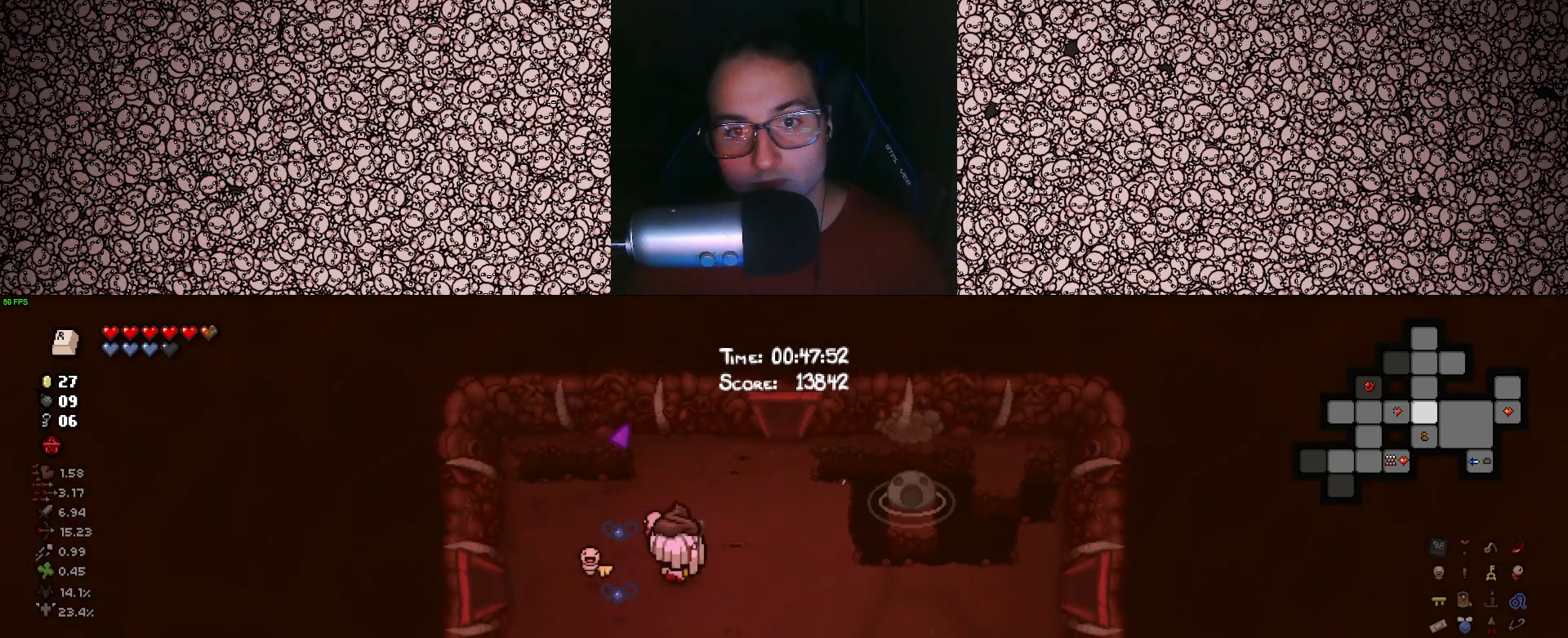
{"keys": ["tab", "w"], "events": [[350, "d", "up"]]}
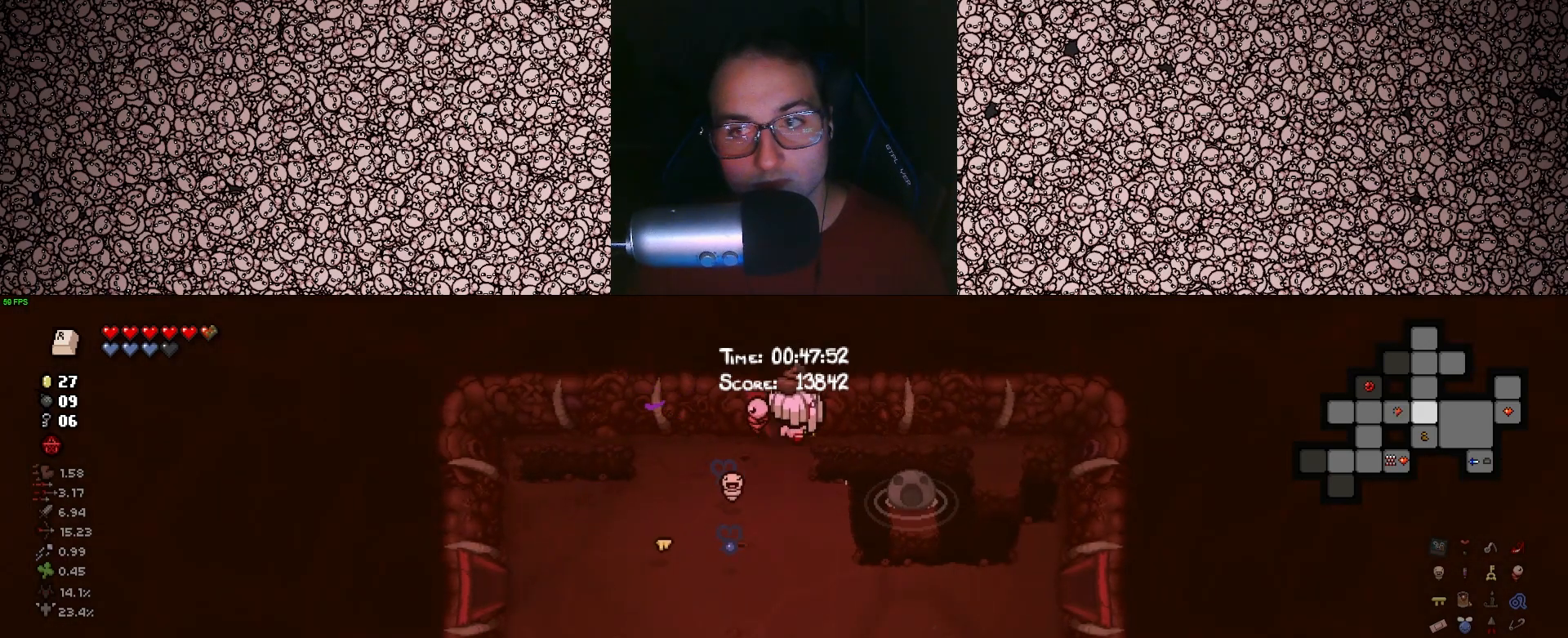
{"keys": ["tab", "w"], "events": [[267, "w", "up"], [500, "w", "down"]]}
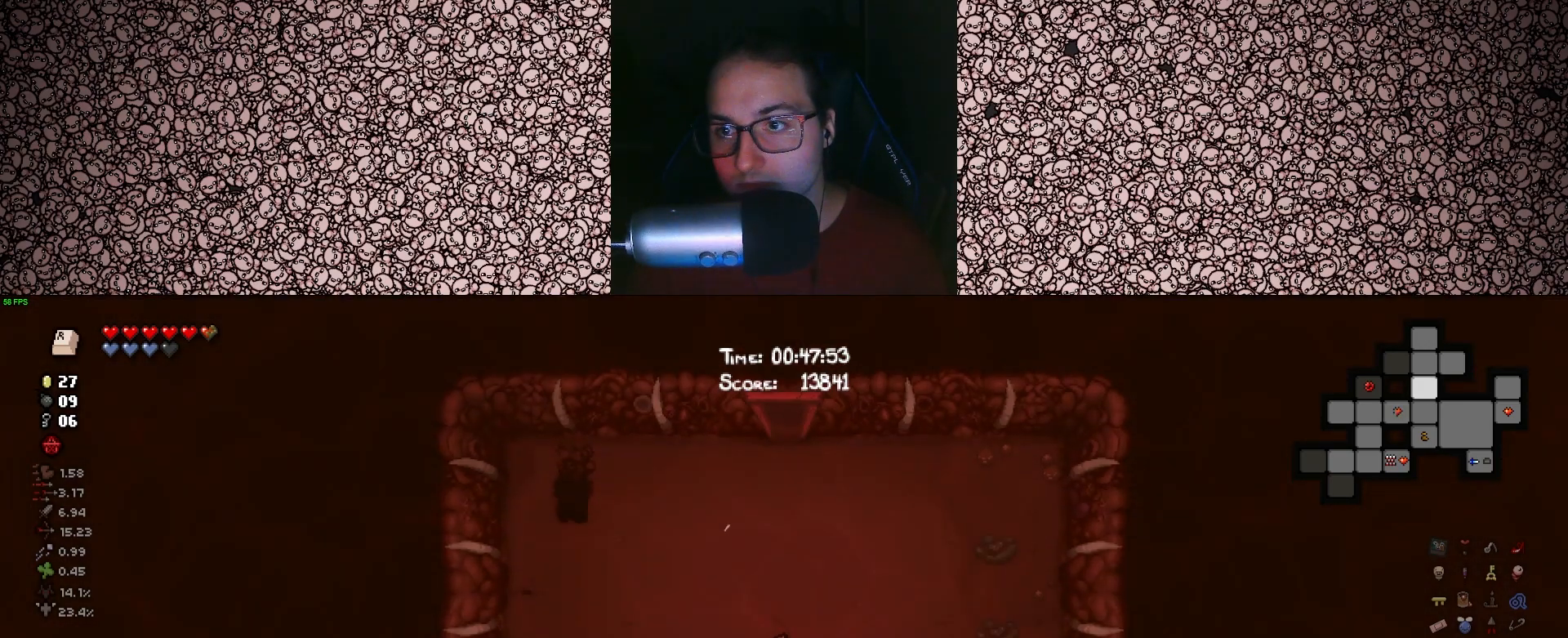
{"keys": ["tab", "w"], "events": []}
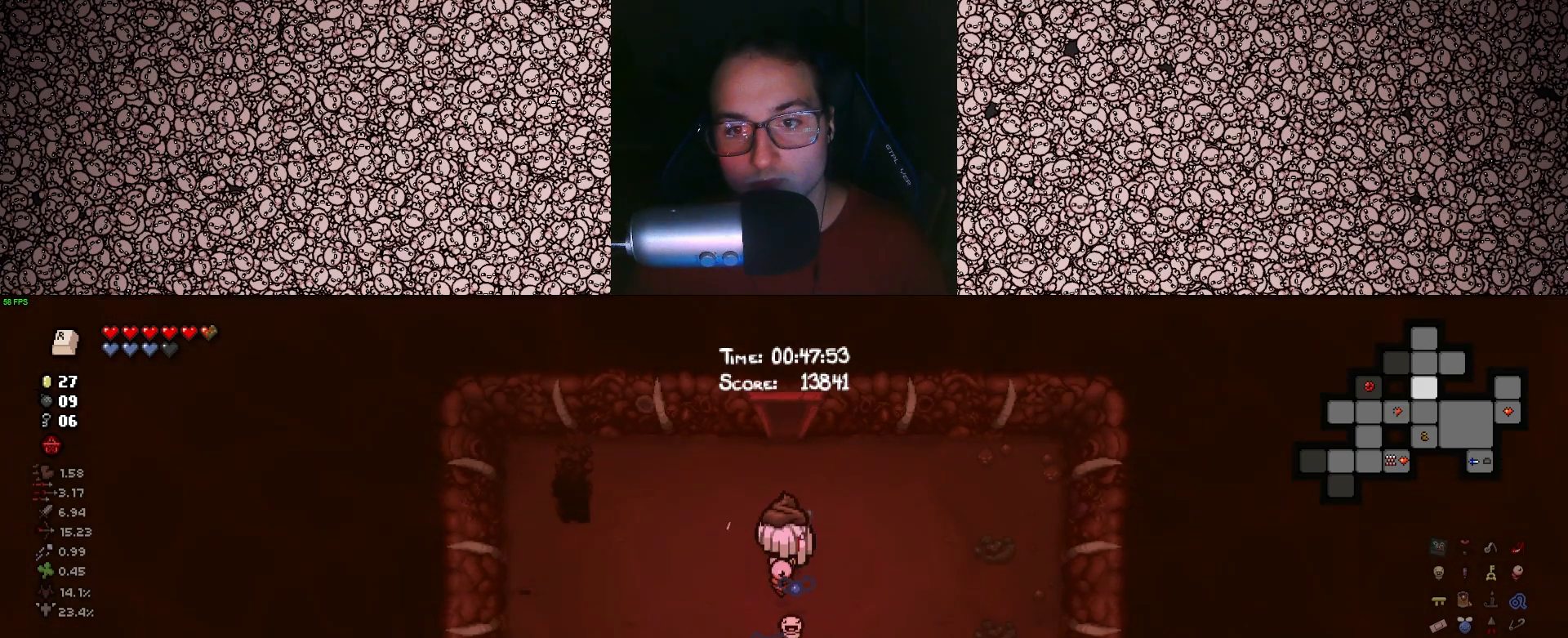
{"keys": ["tab", "w"], "events": []}
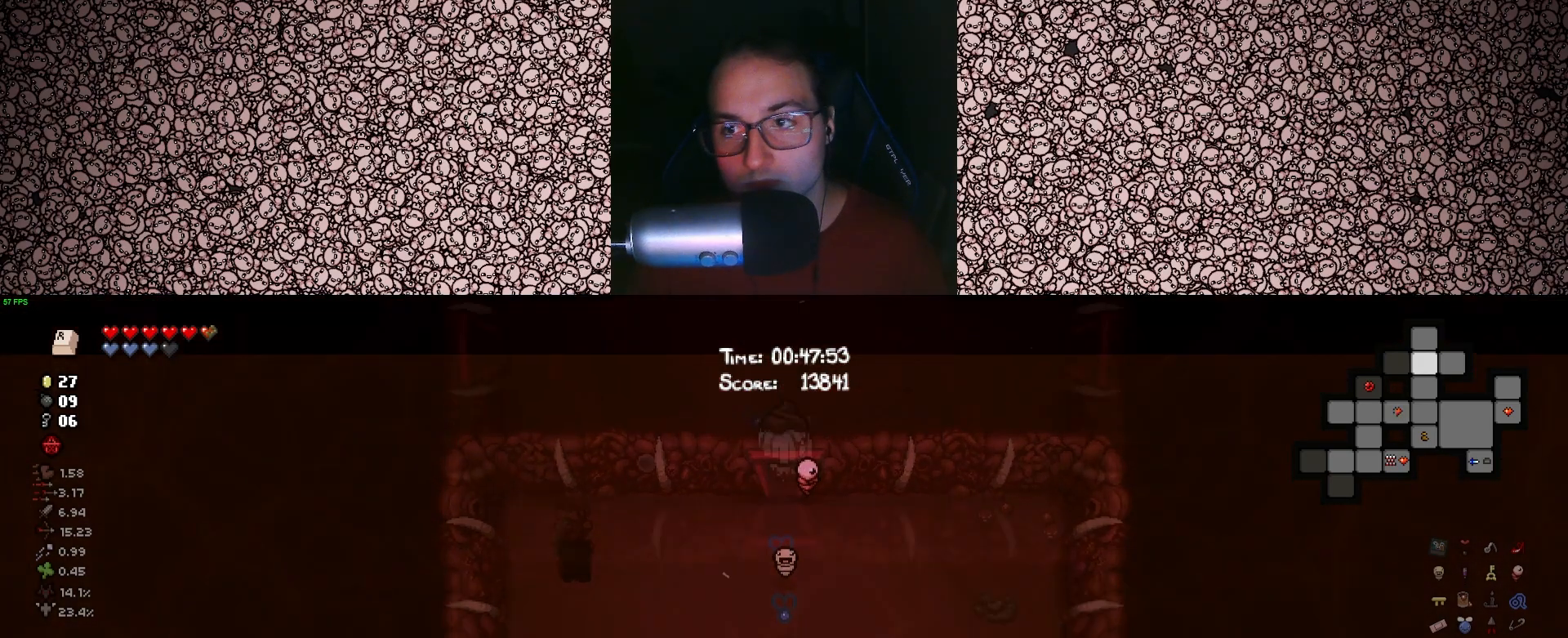
{"keys": ["a", "w"], "events": [[17, "tab", "up"], [283, "a", "down"]]}
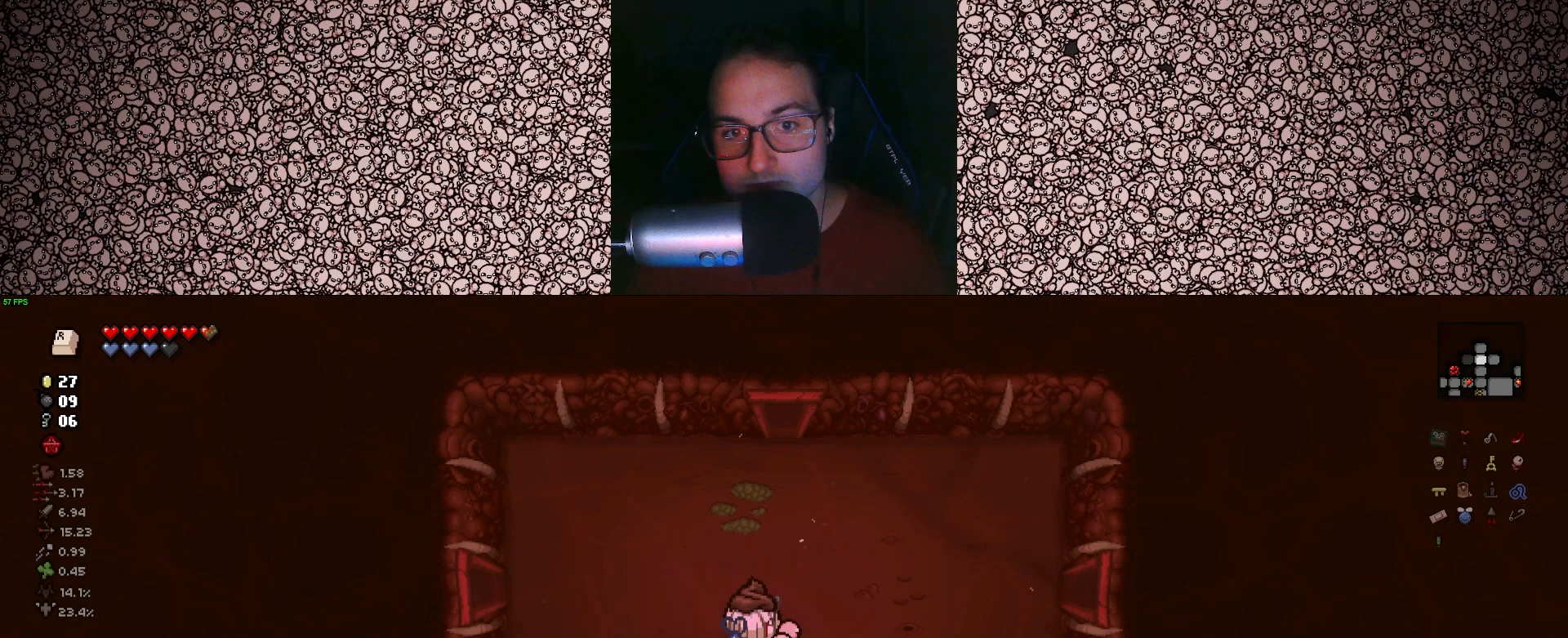
{"keys": ["a"], "events": [[183, "w", "up"]]}
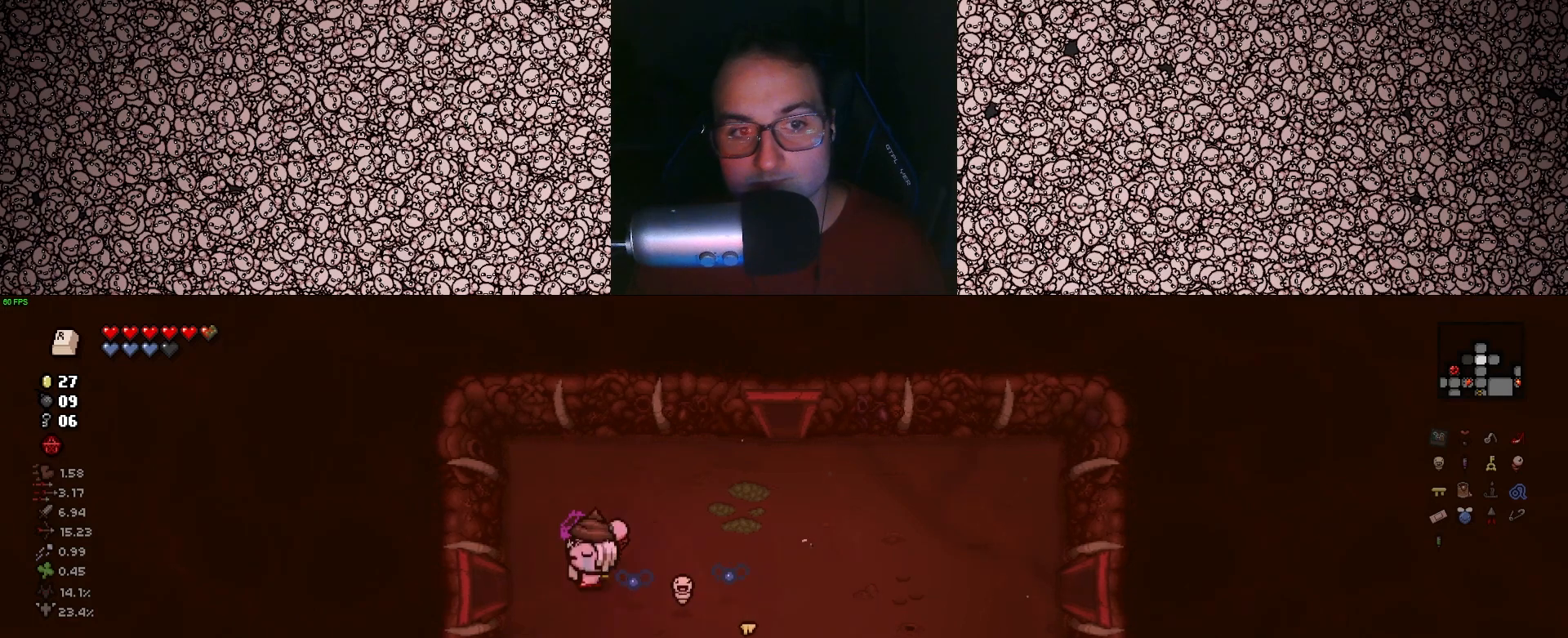
{"keys": ["a"], "events": []}
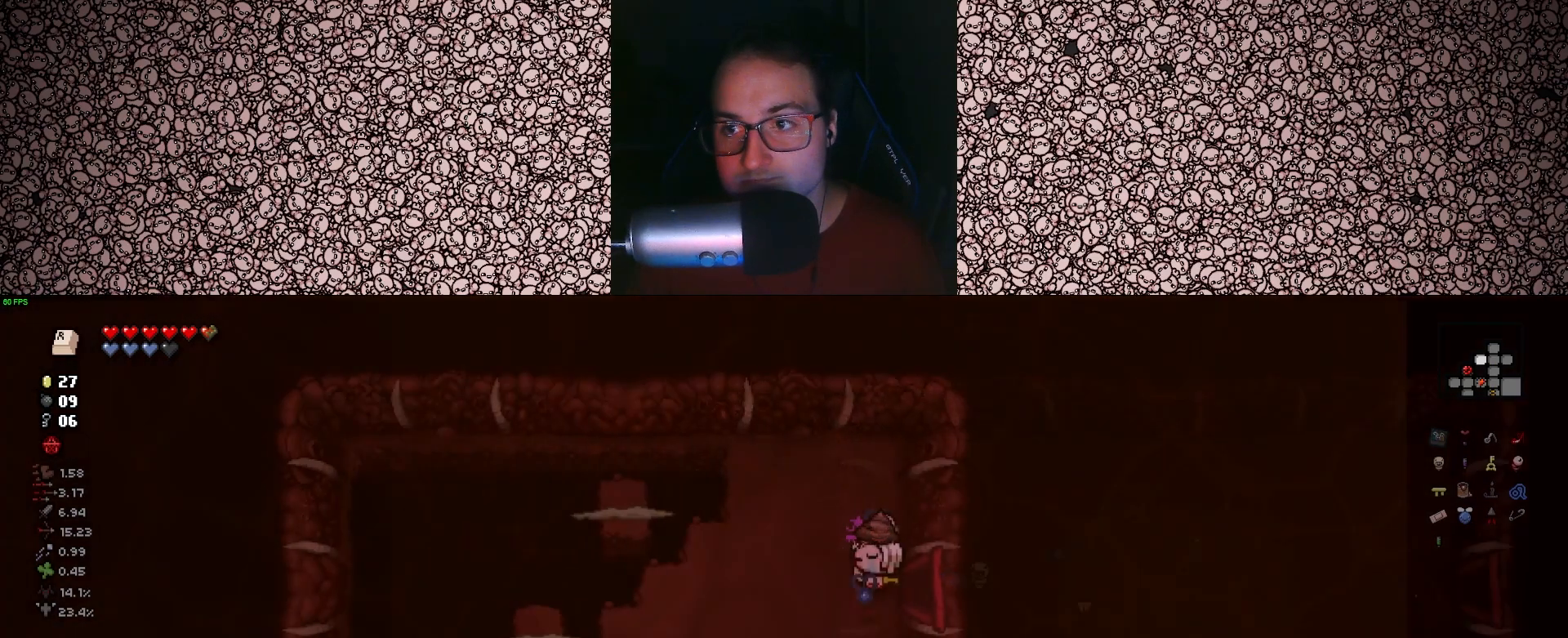
{"keys": [], "events": [[33, "a", "up"]]}
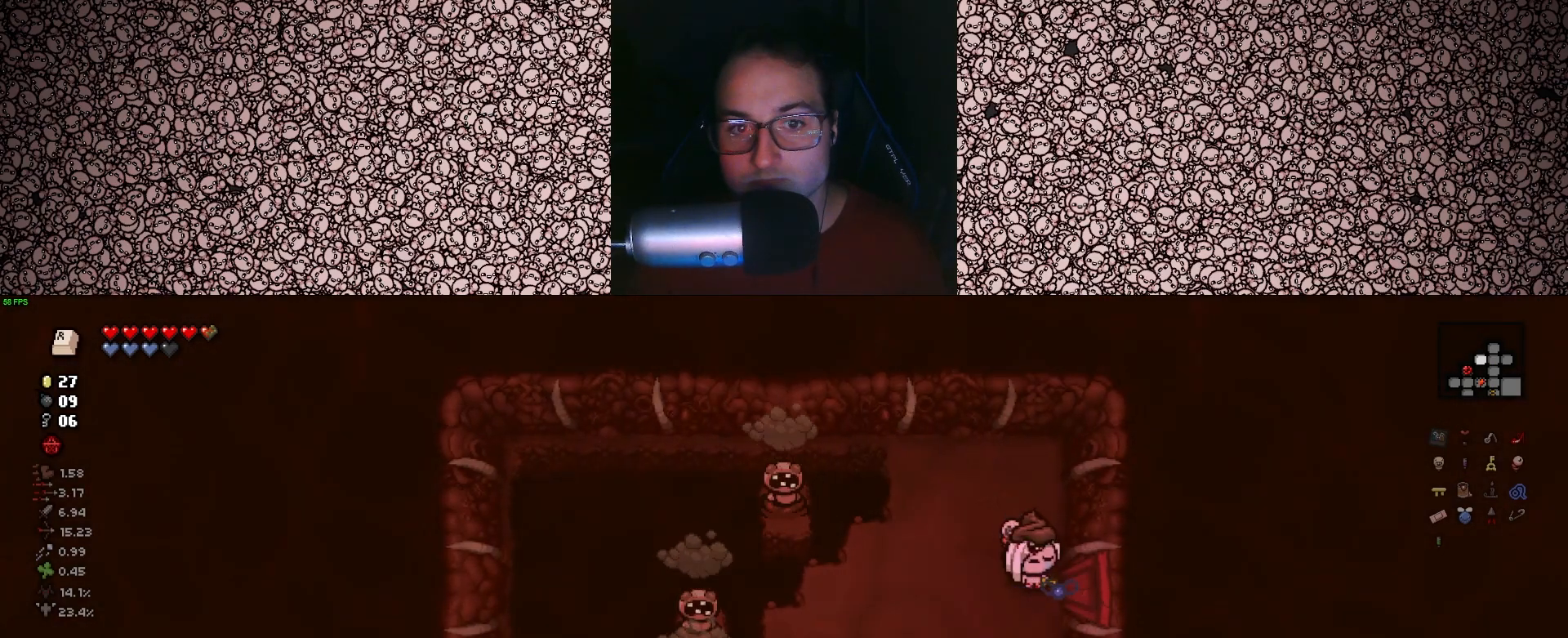
{"keys": ["left"], "events": [[33, "left", "down"], [67, "a", "down"], [183, "w", "down"], [250, "a", "up"], [350, "w", "up"]]}
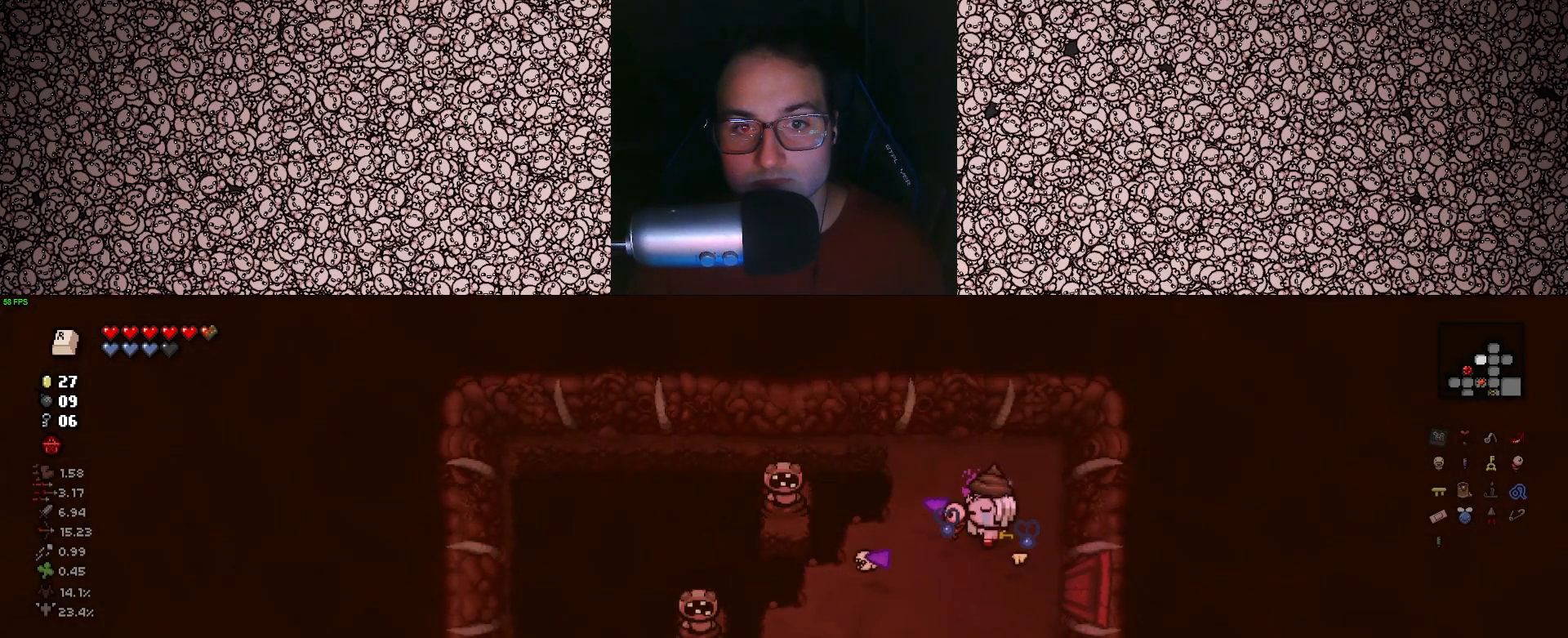
{"keys": ["left"], "events": [[283, "s", "down"], [300, "a", "down"], [417, "a", "up"], [417, "s", "up"]]}
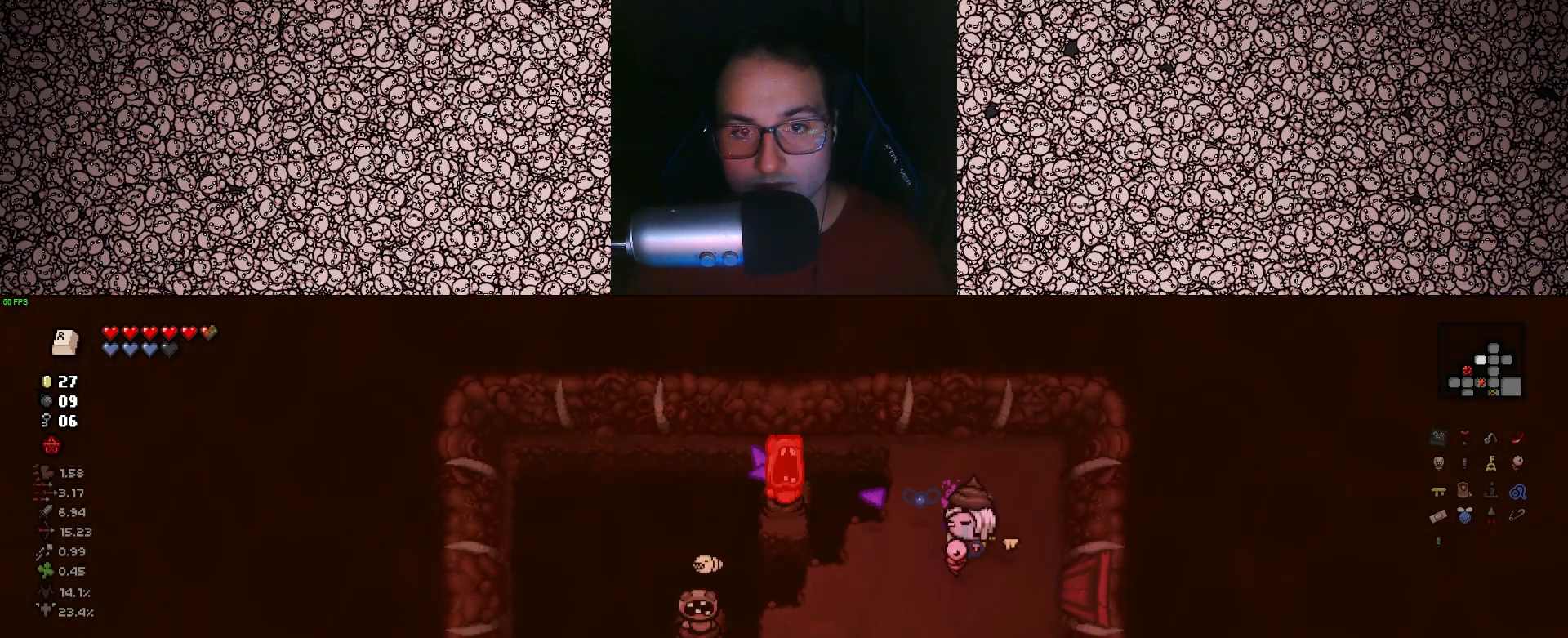
{"keys": ["d", "left"], "events": [[67, "s", "down"], [117, "a", "down"], [233, "a", "up"], [417, "d", "down"], [467, "s", "up"]]}
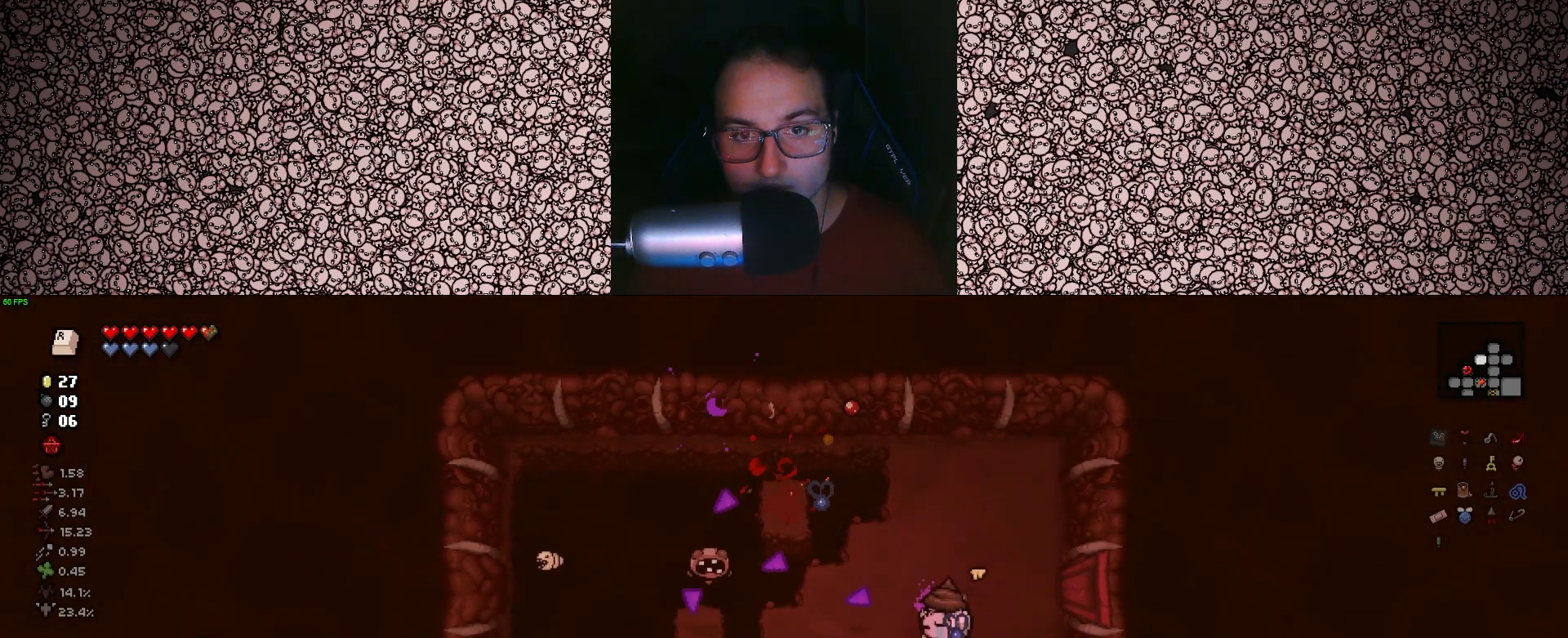
{"keys": ["d", "left"], "events": [[17, "d", "up"], [200, "s", "down"], [283, "s", "up"], [300, "s", "down"], [433, "d", "down"], [467, "s", "up"]]}
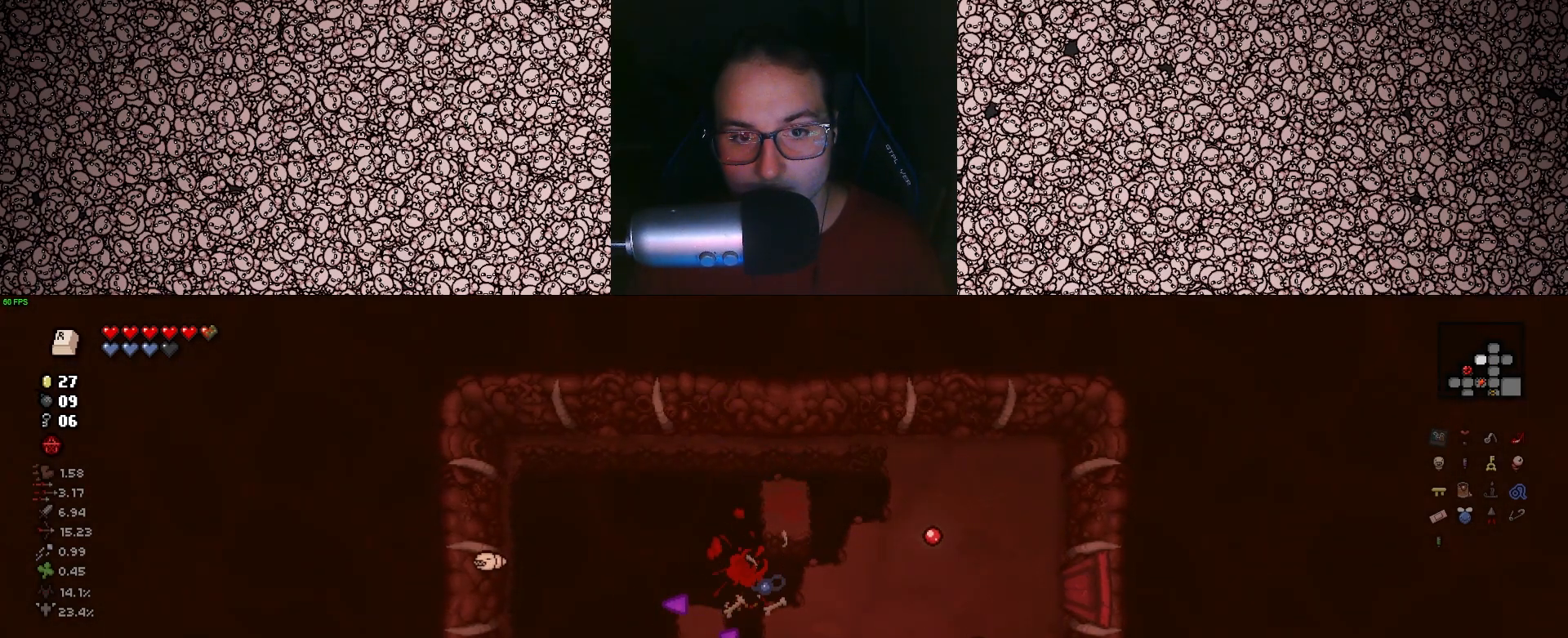
{"keys": ["a", "left"], "events": [[33, "d", "up"], [100, "d", "down"], [167, "d", "up"], [433, "a", "down"]]}
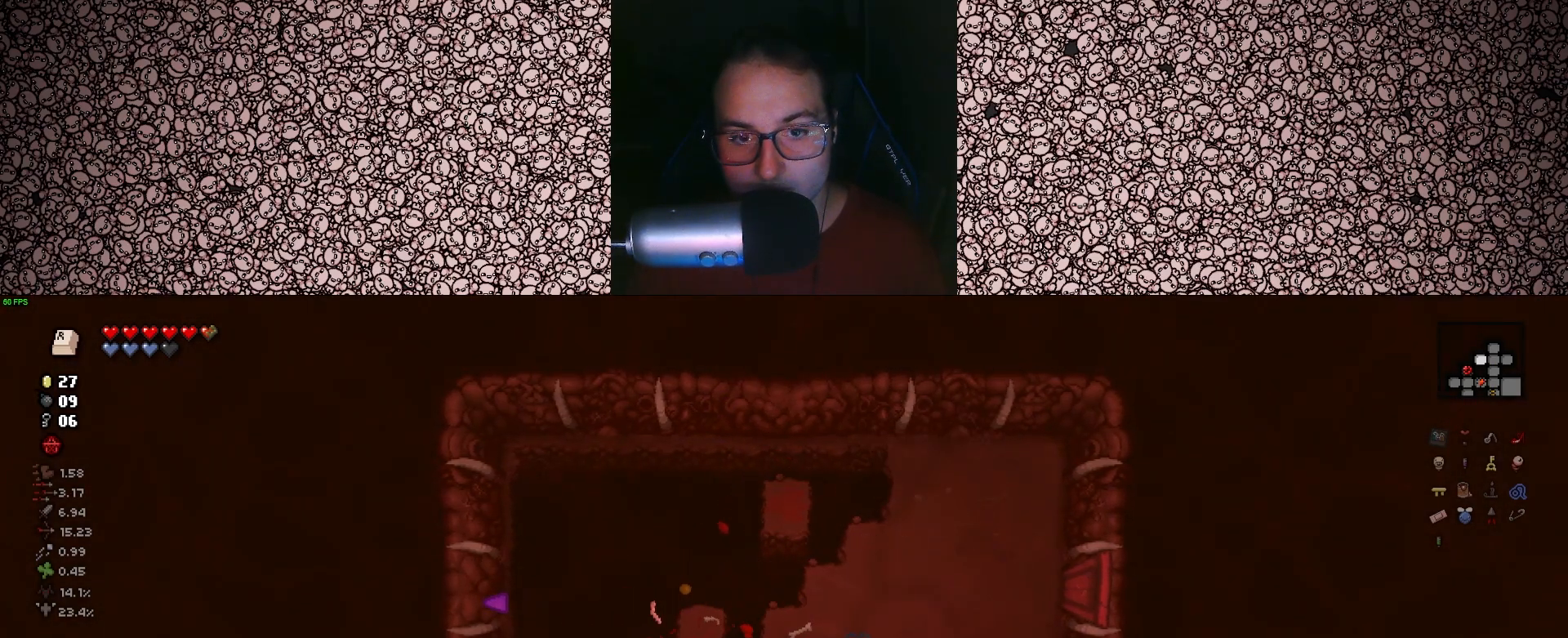
{"keys": ["left", "w"], "events": [[83, "a", "up"], [217, "d", "down"], [267, "w", "down"], [317, "d", "up"]]}
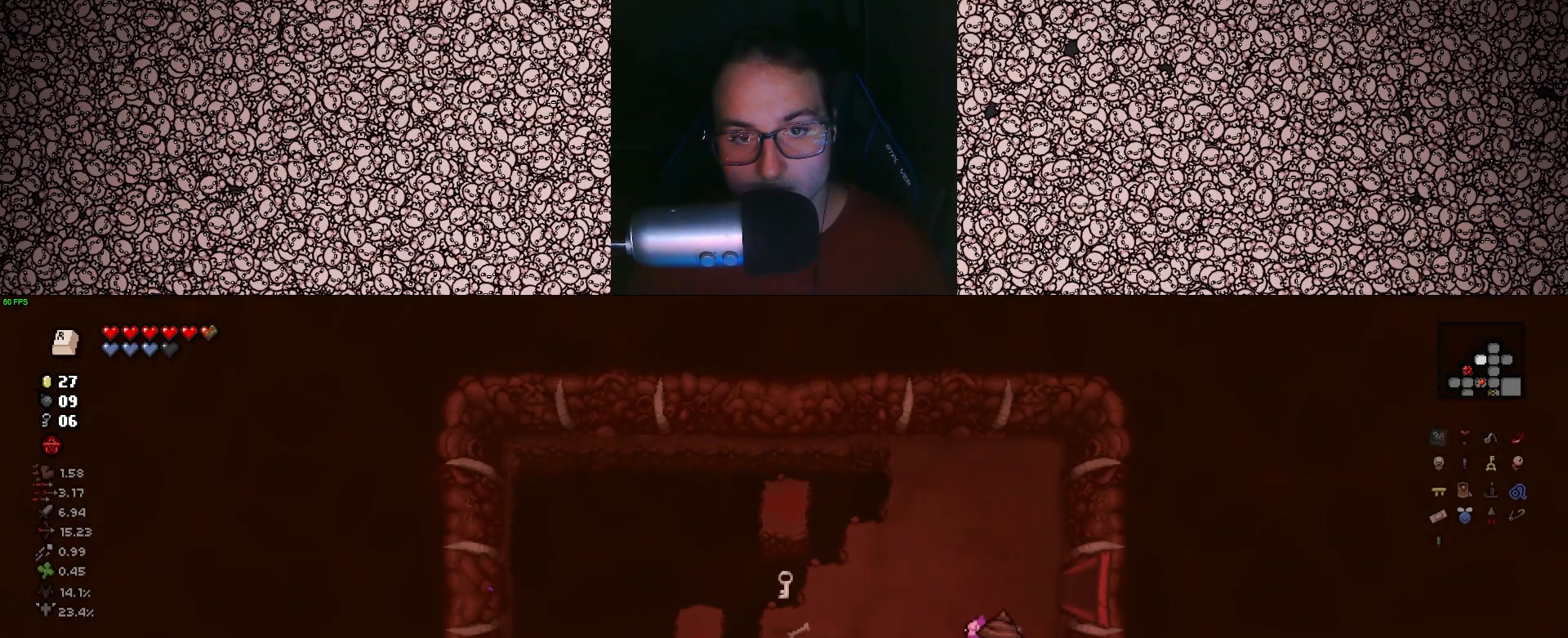
{"keys": ["a"], "events": [[33, "a", "down"], [117, "left", "up"], [133, "w", "up"]]}
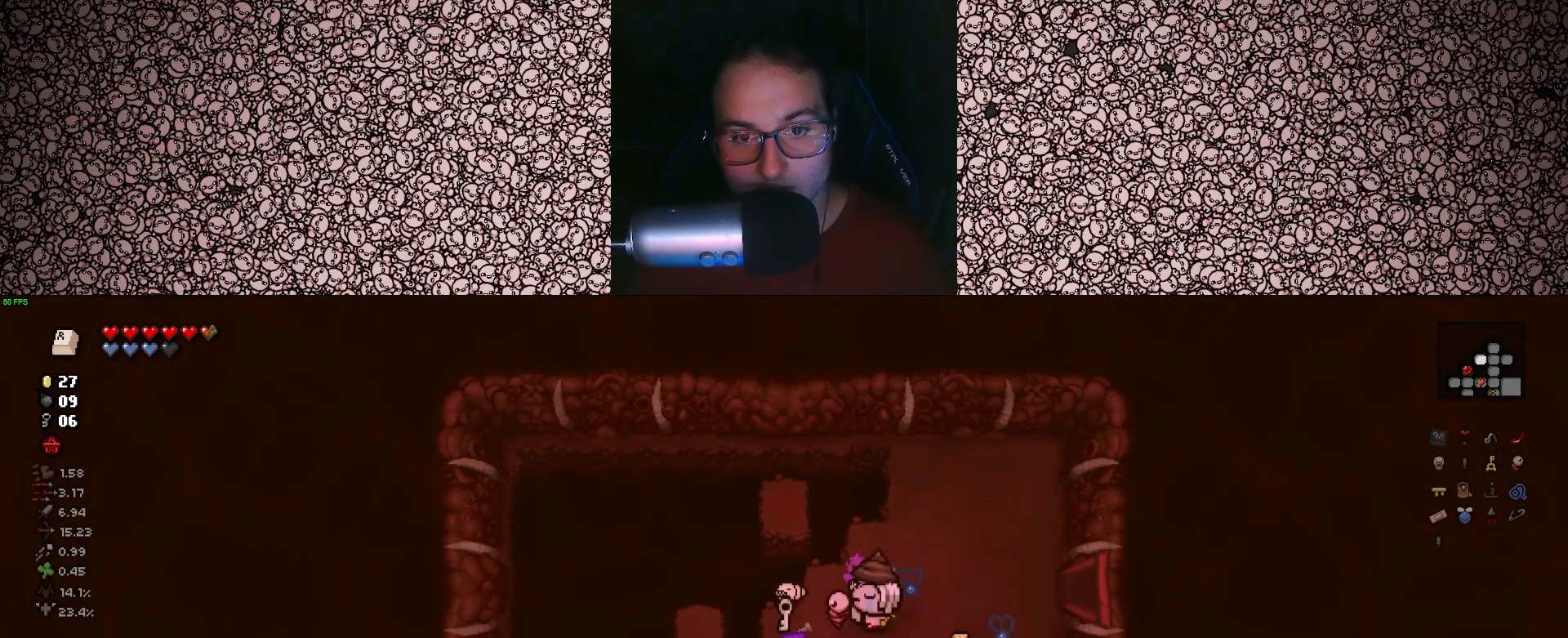
{"keys": ["d"], "events": [[183, "a", "up"], [183, "d", "down"]]}
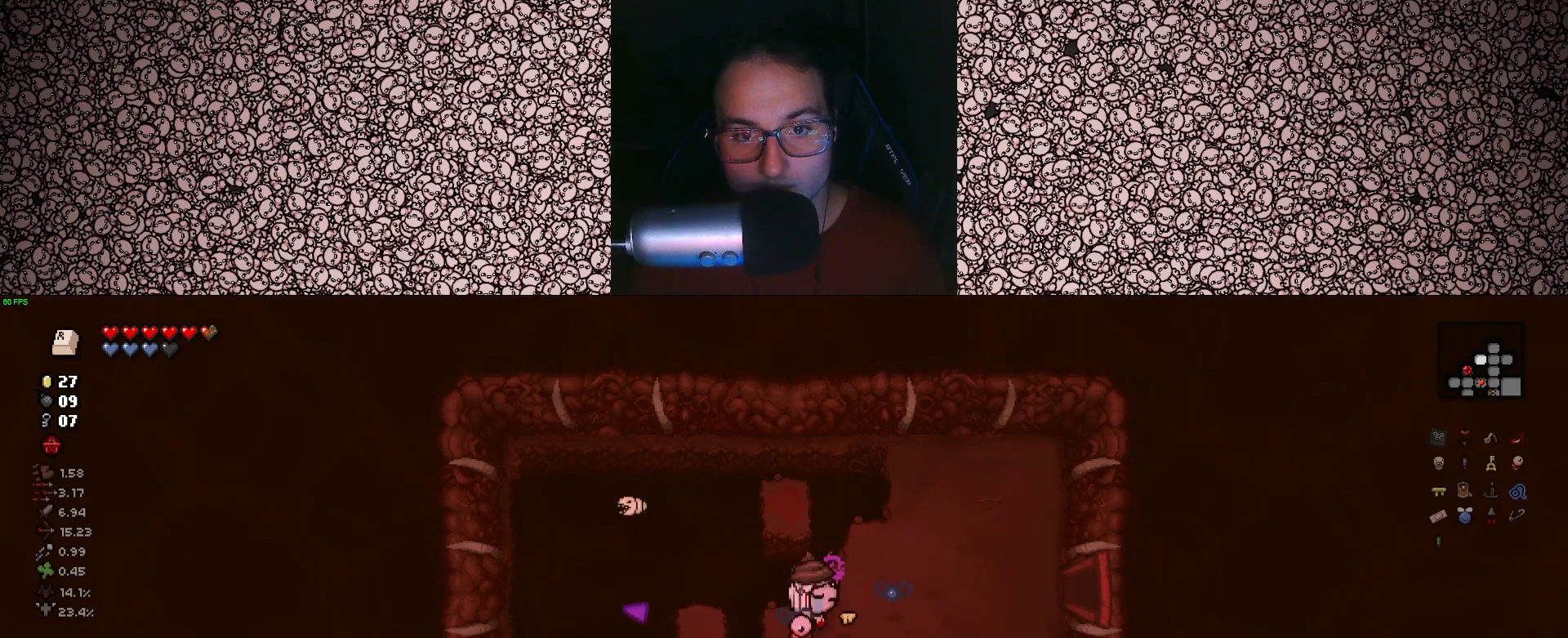
{"keys": ["d", "tab"], "events": [[167, "w", "down"], [300, "w", "up"], [483, "tab", "down"]]}
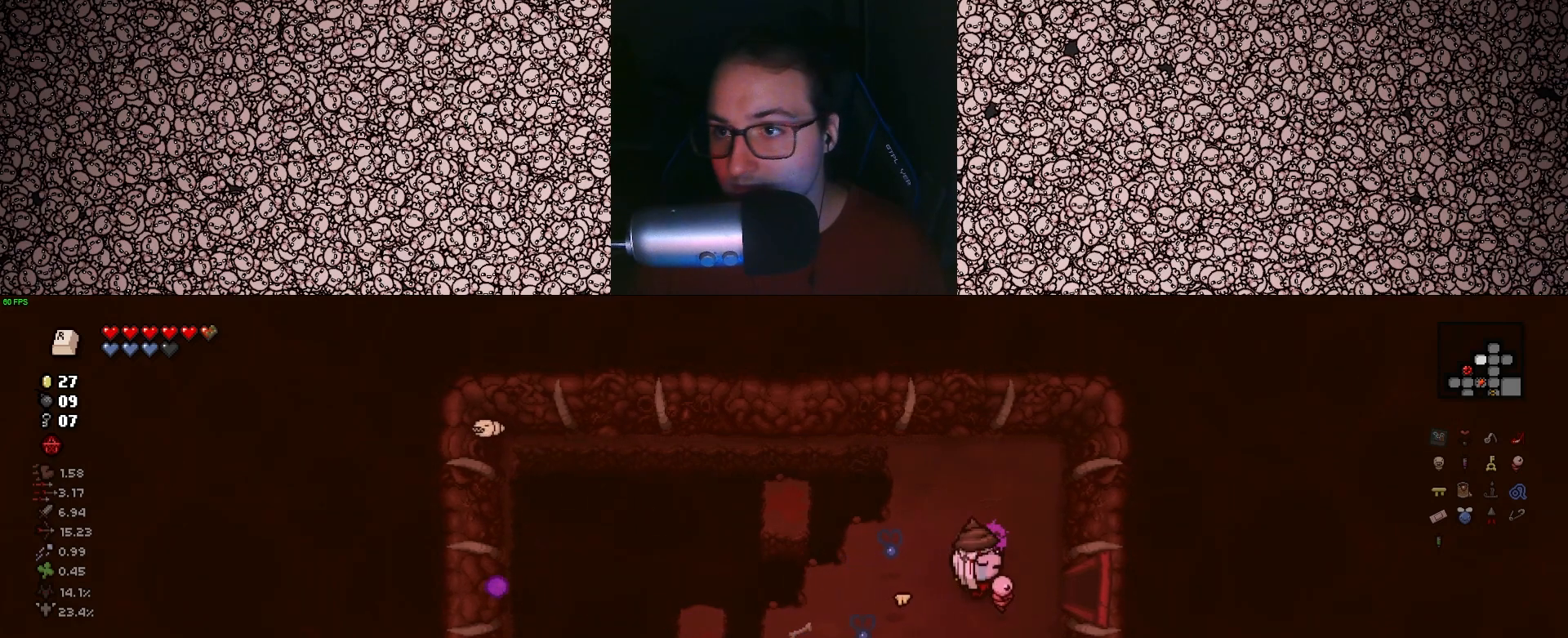
{"keys": ["d", "tab"], "events": []}
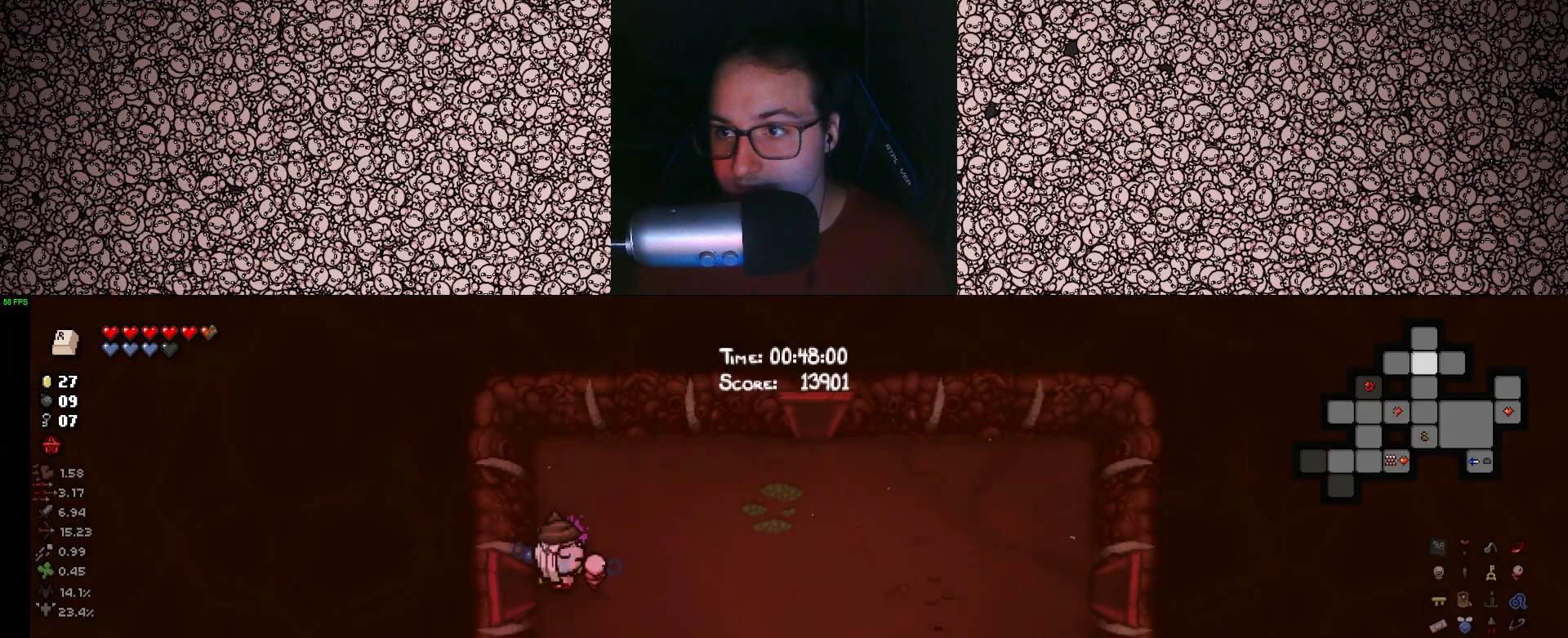
{"keys": ["d", "s", "tab"], "events": [[433, "s", "down"]]}
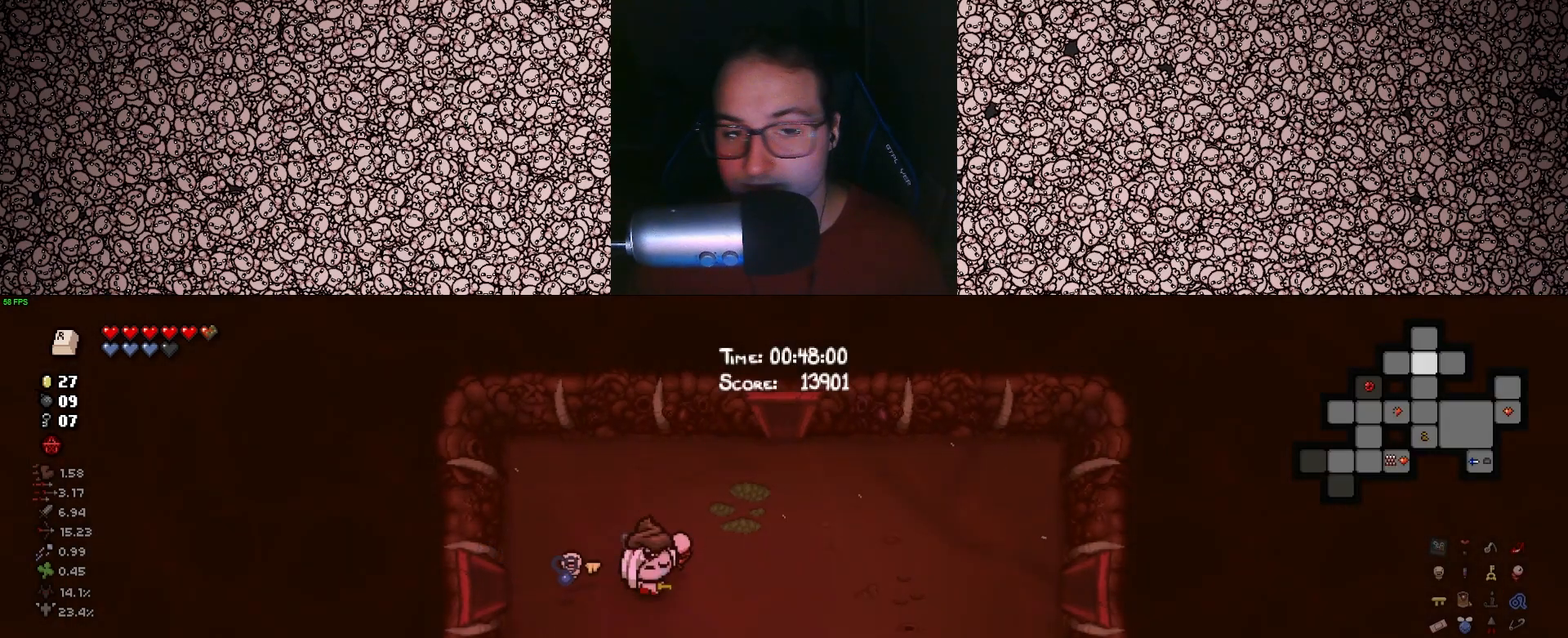
{"keys": ["s", "tab"], "events": [[467, "d", "up"]]}
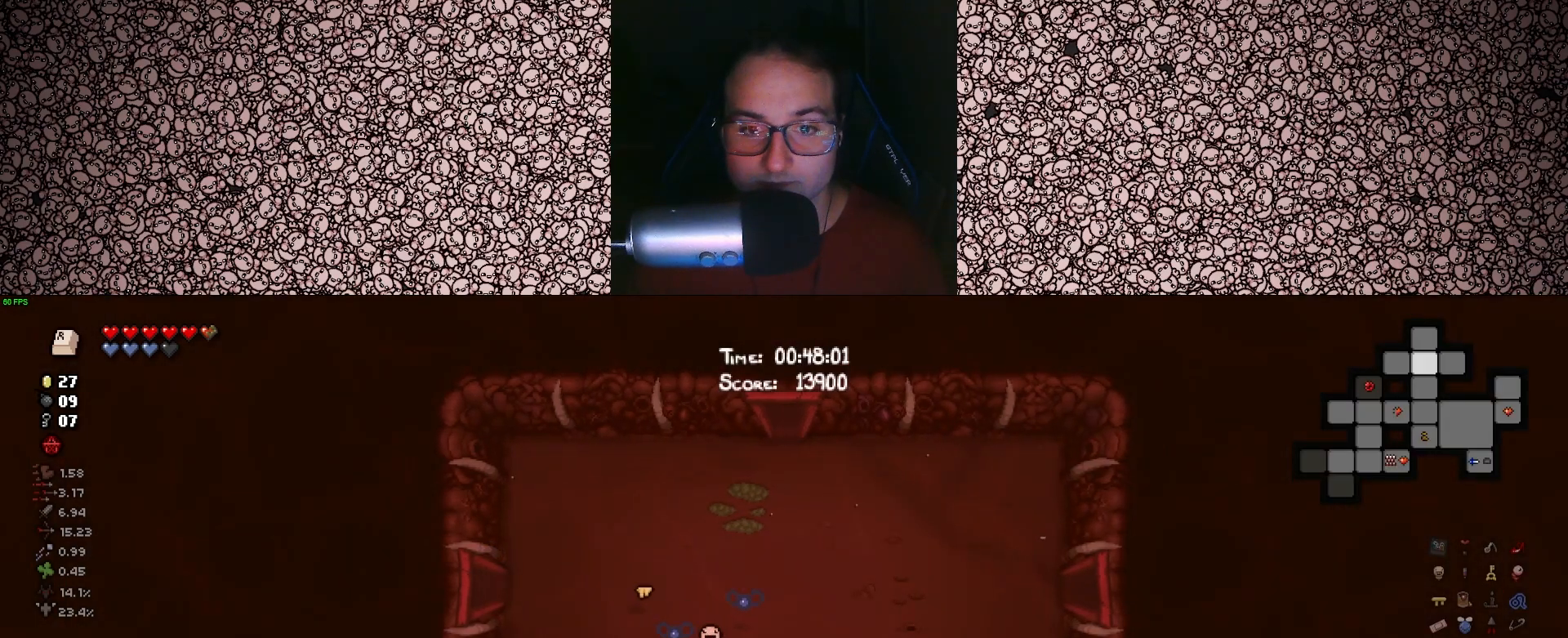
{"keys": ["s"], "events": [[233, "tab", "up"]]}
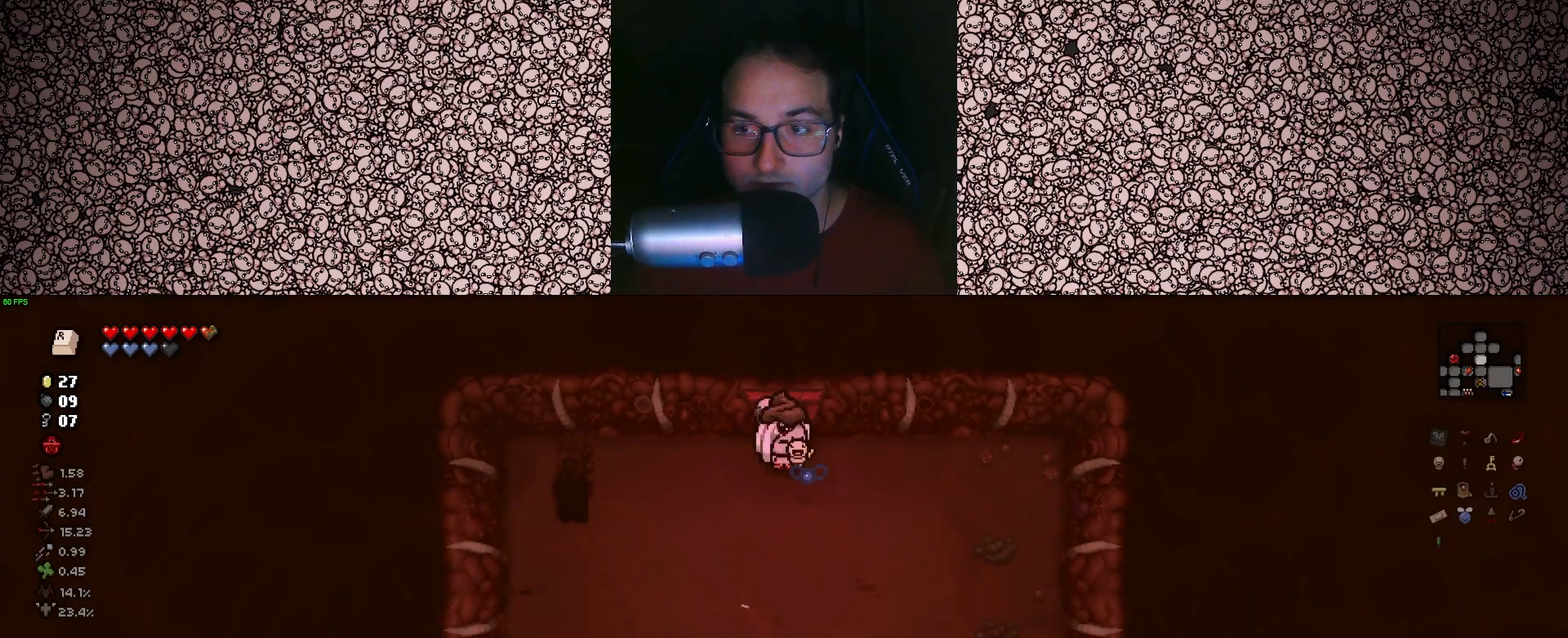
{"keys": ["s"], "events": []}
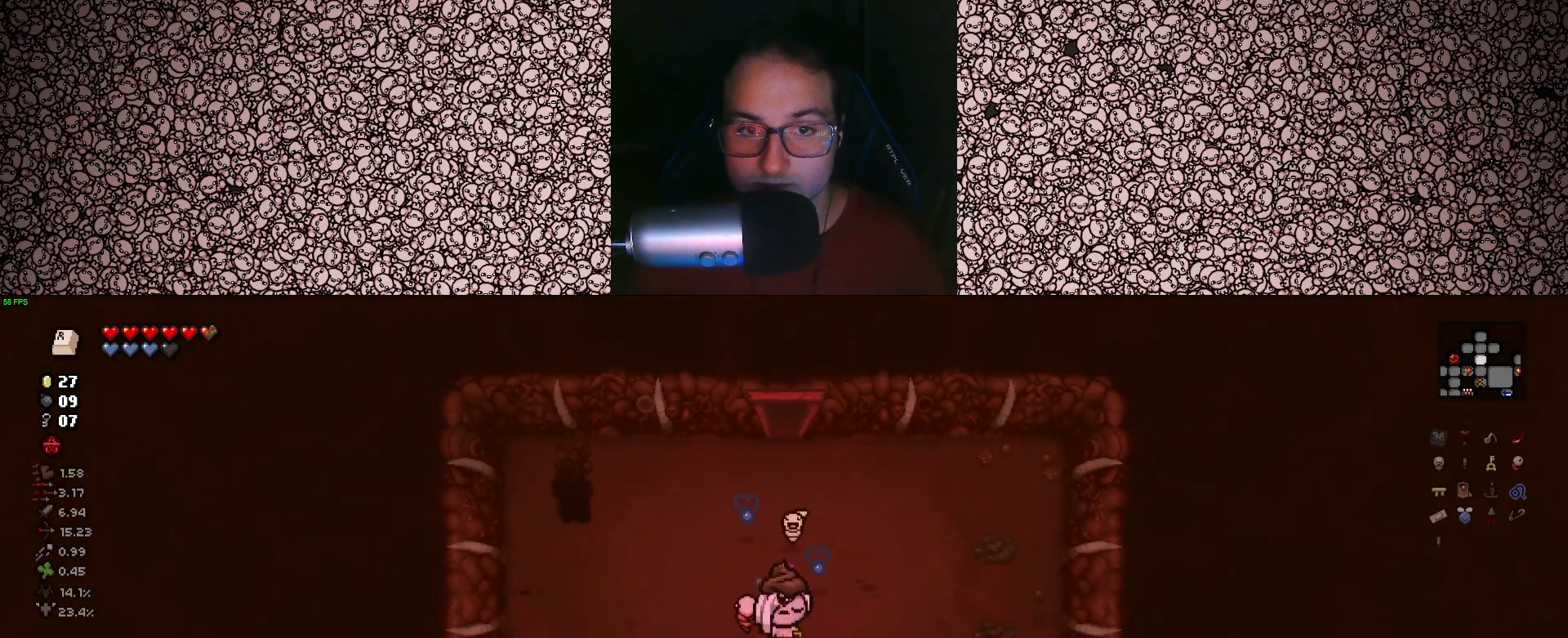
{"keys": ["a", "s"], "events": [[450, "a", "down"]]}
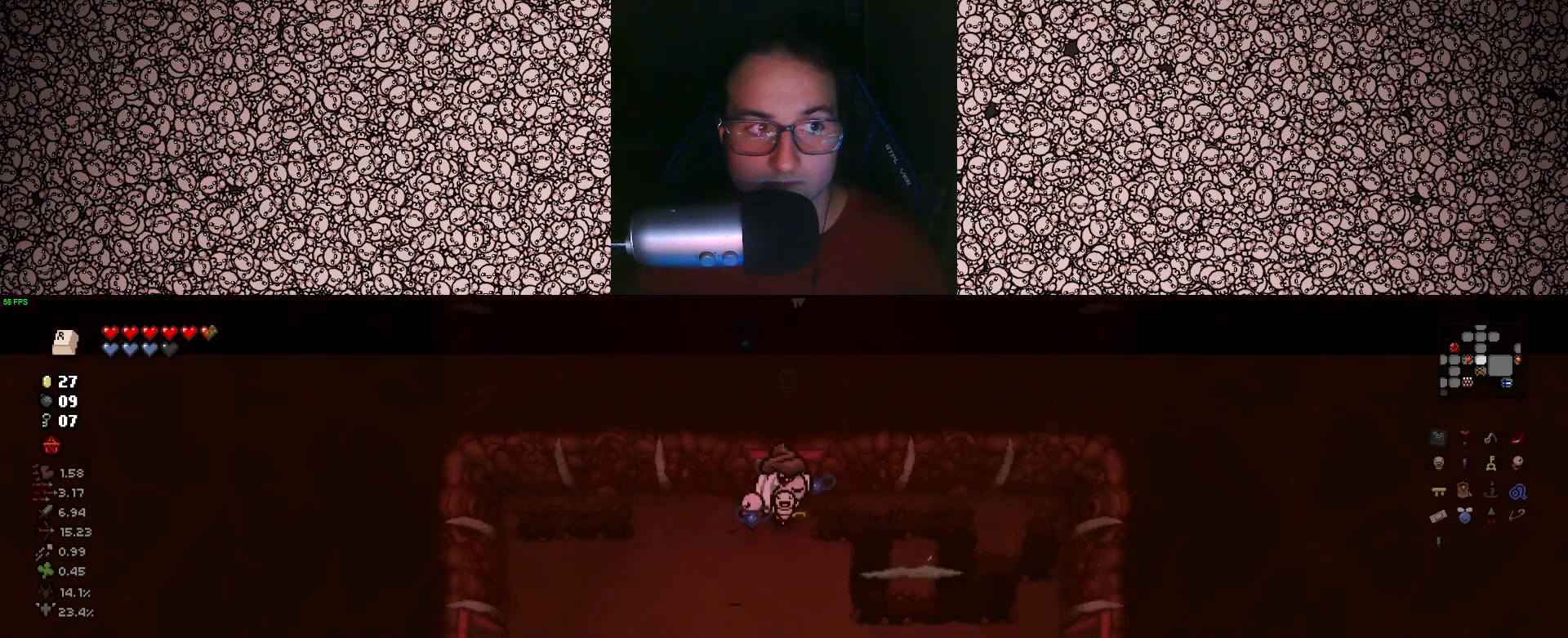
{"keys": ["a", "s"], "events": []}
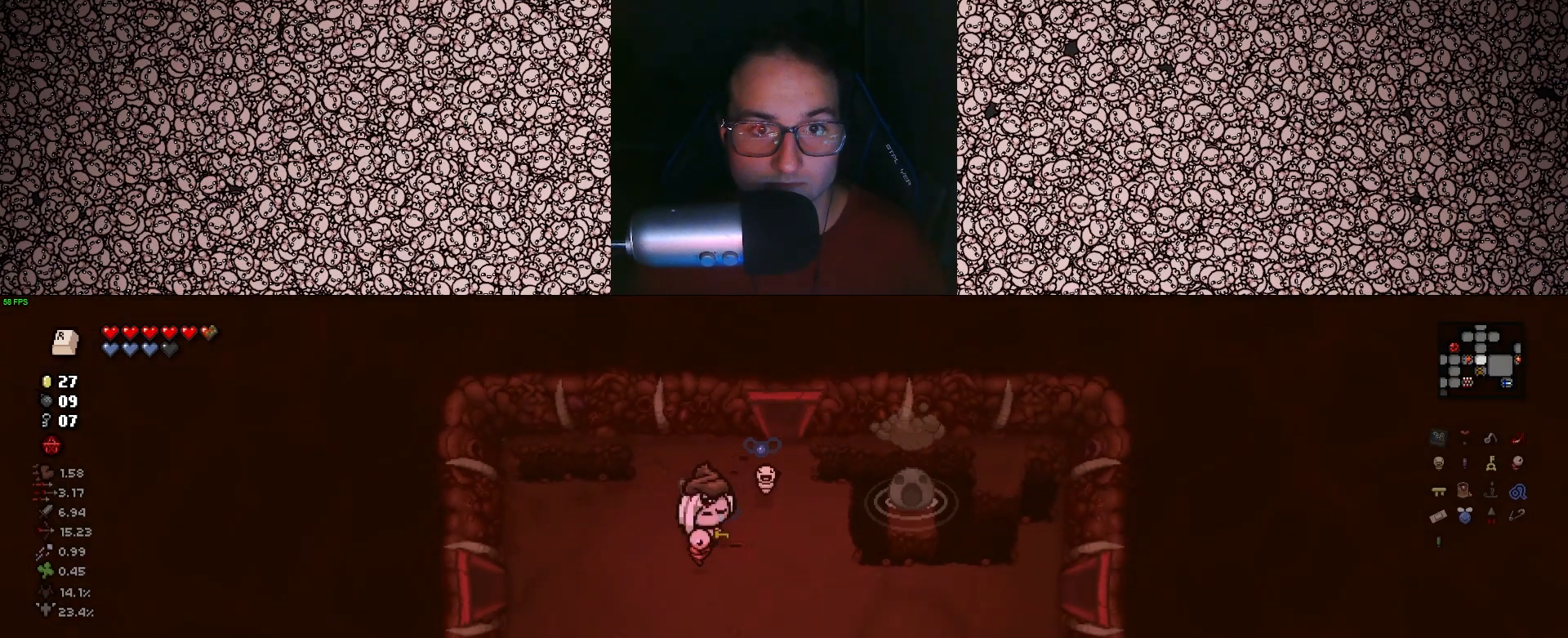
{"keys": ["a"], "events": [[17, "s", "up"]]}
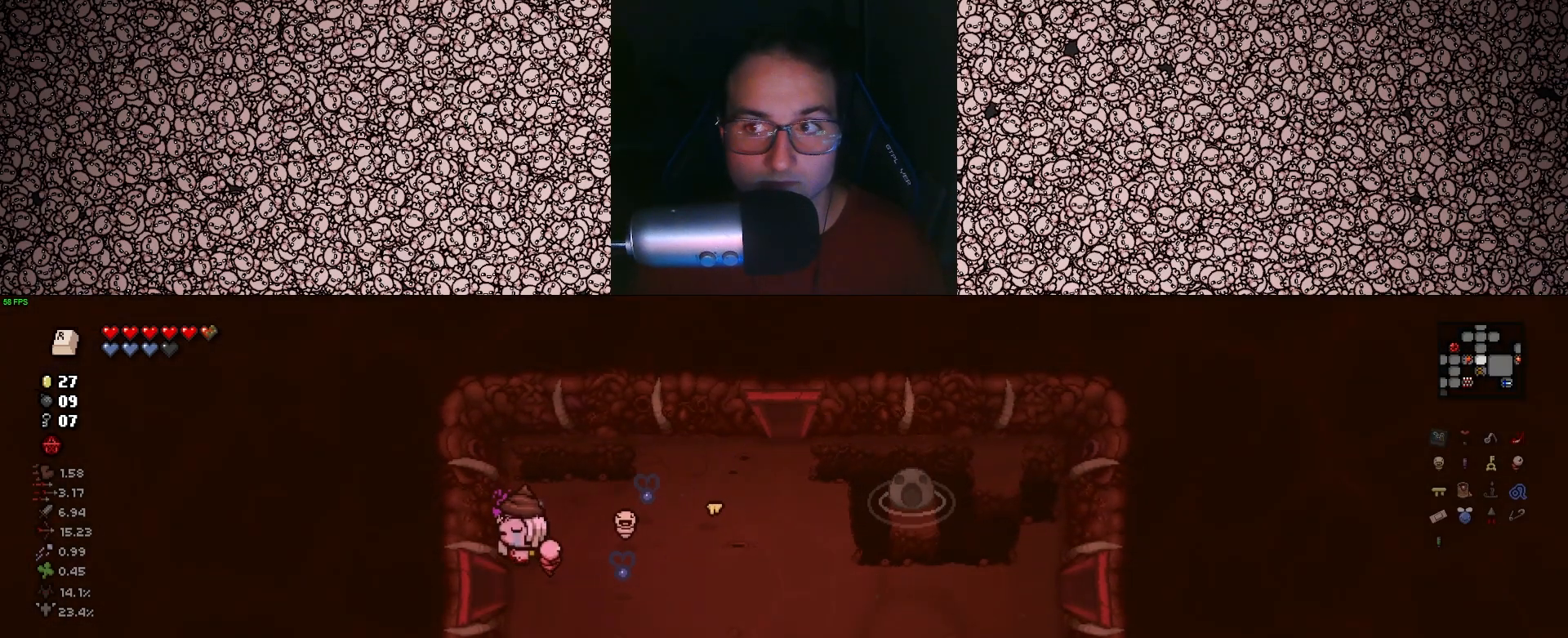
{"keys": ["a", "s"], "events": [[483, "s", "down"]]}
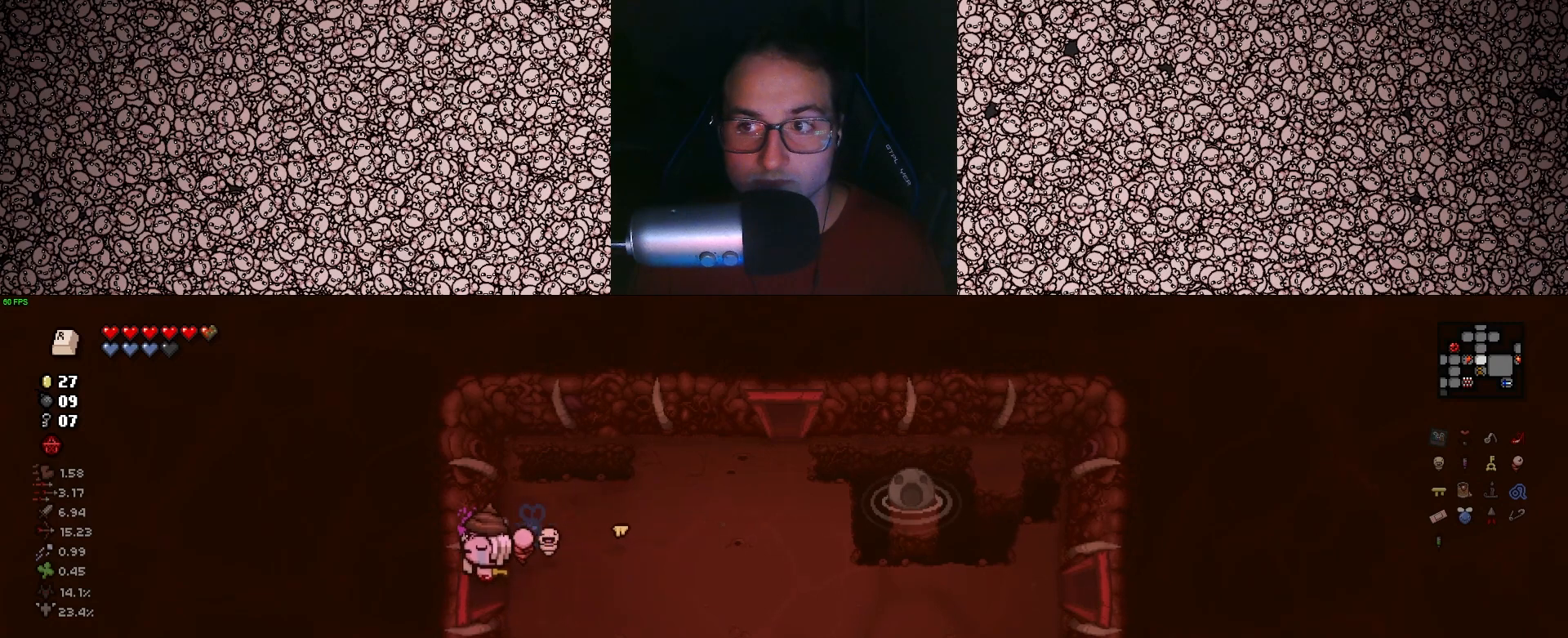
{"keys": ["d"], "events": [[100, "s", "up"], [383, "a", "up"], [500, "d", "down"]]}